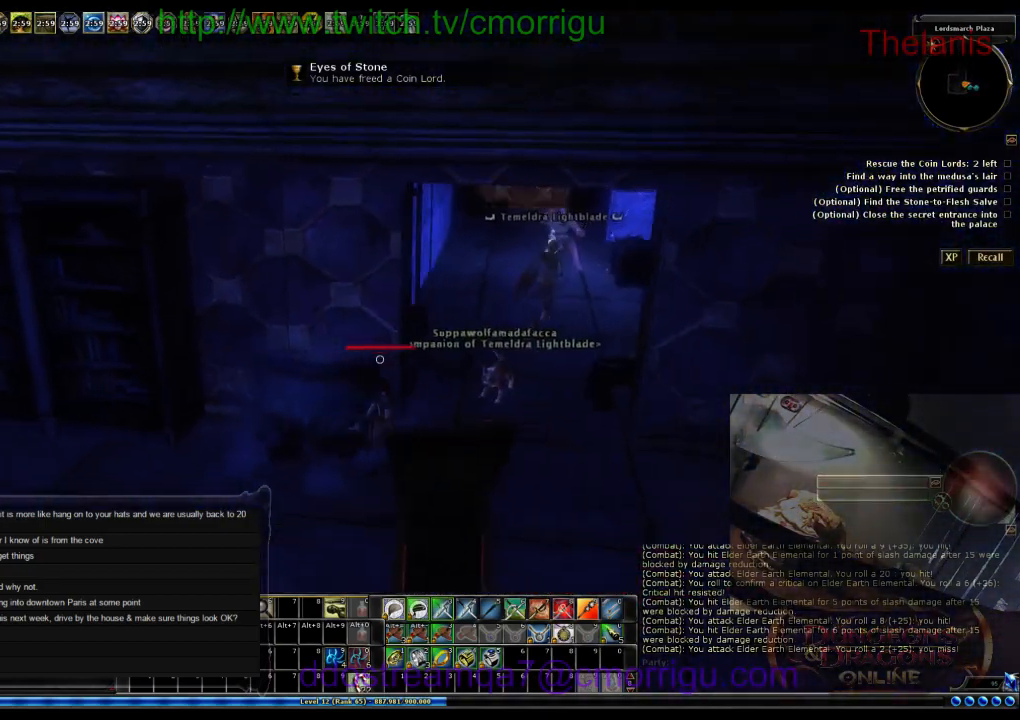
Gameplay with keyboard; each line is a JSON object with the keys held at the frame after it. "events" lists presses ("down") and releases ("up") of ".", "/", "0", "1", "2", "3", "4", "5", "6", "7", "8", "9", "a", "b", "backslash", "backspace", "c", "caps_lock", "comma", "ctrl_l", "ctrl_r", "d", "e", "equals", "escape", "f", "f1", "f10", "f11", "f12", "f2", "f3", "f4", "f5", "f6", "f7", "f8", "f9", "g", "h", "i", "j", "k", "l", "lbracket", "m", "minus", "n", "o", "p", "q", "quote", "r", "rbracket", "return", "s", "semicolon", "shift_l", "shift_r", "space", "t", "tab", "tilde", "u", "v", "w", "x", "y" and "z" between this image and that frame as [ms after this image, input, new state], when the widget could be followed in between. No other keys are recorded. Mouse input is not recorded.
{"keys": [], "events": [[300, "w", "up"], [333, "d", "up"]]}
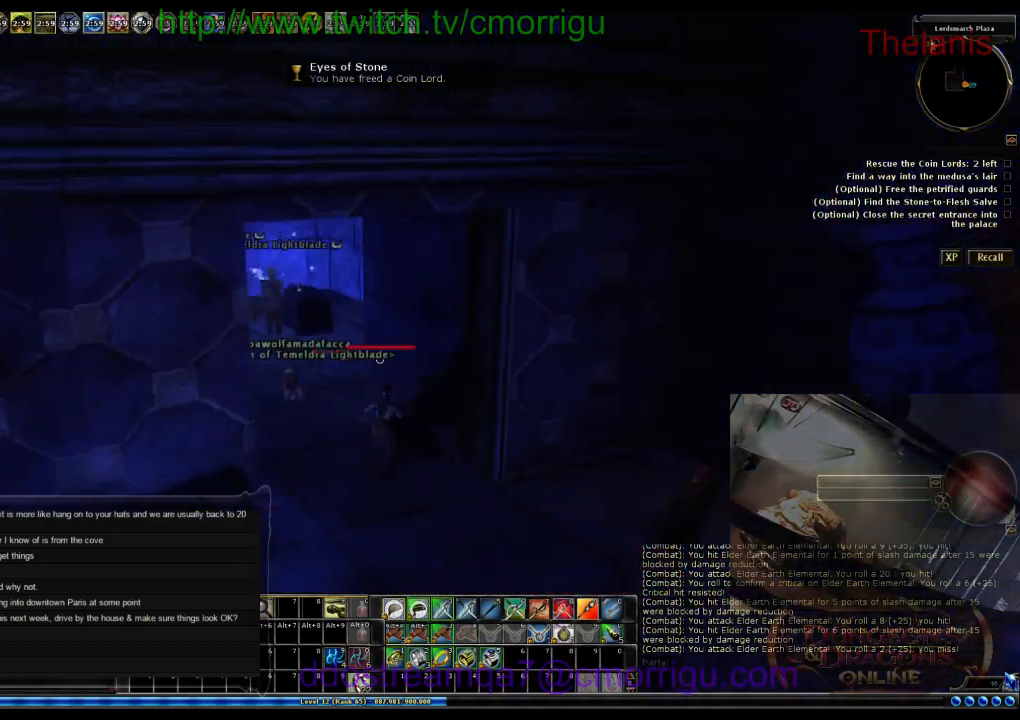
{"keys": ["w"], "events": [[133, "a", "down"], [133, "w", "down"], [500, "a", "up"]]}
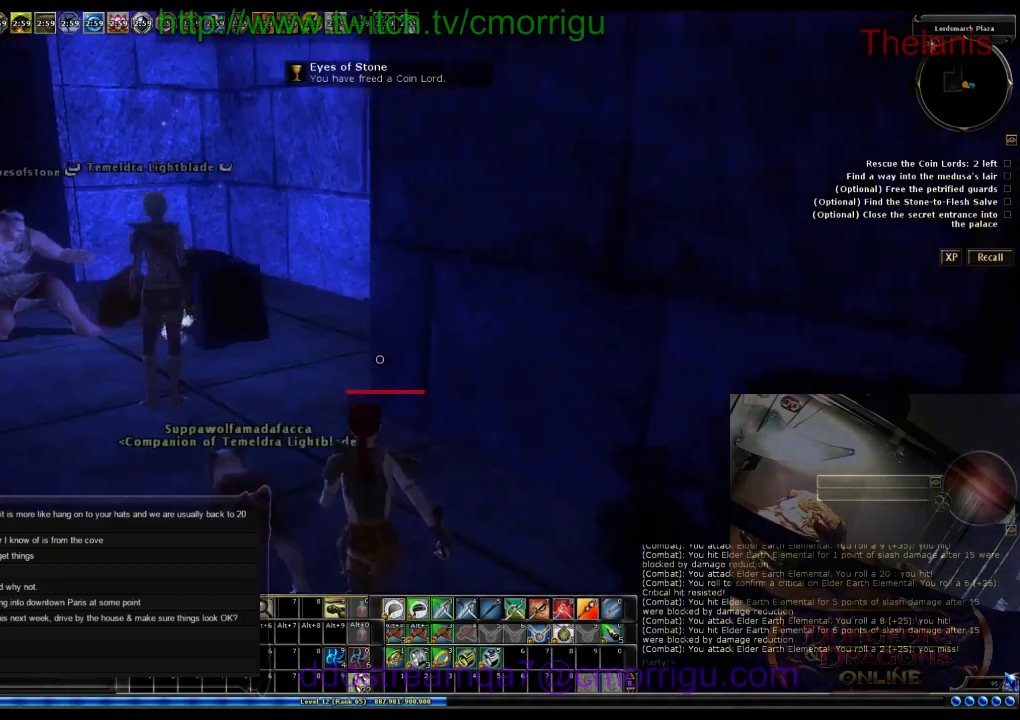
{"keys": ["a", "w"], "events": [[466, "a", "down"]]}
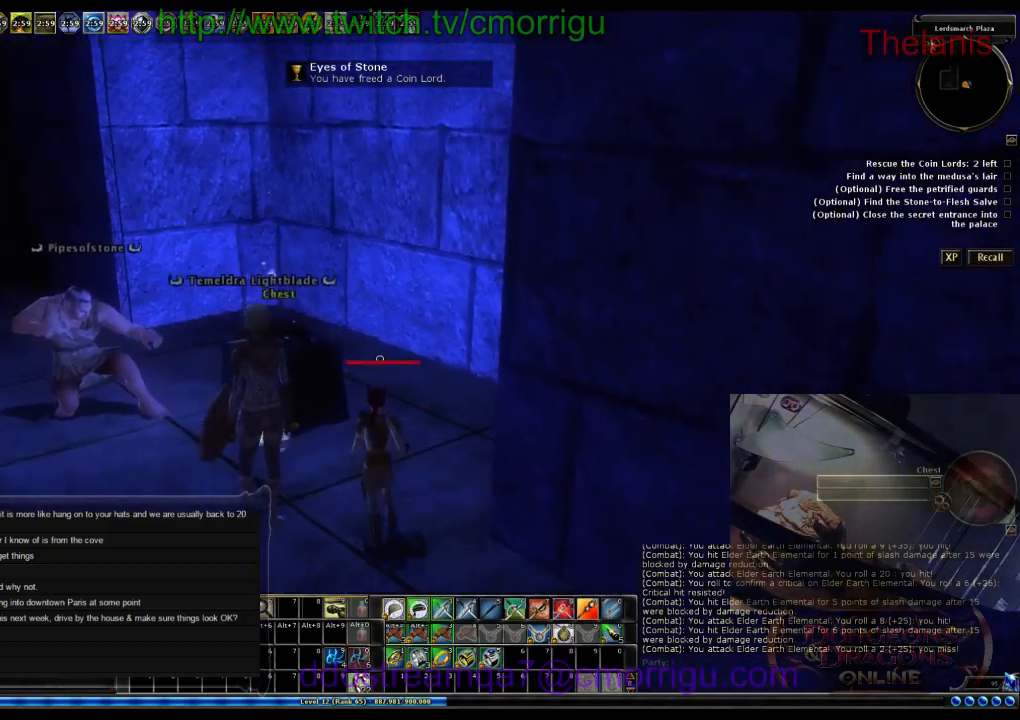
{"keys": ["6"], "events": [[266, "w", "up"], [300, "a", "up"], [433, "6", "down"]]}
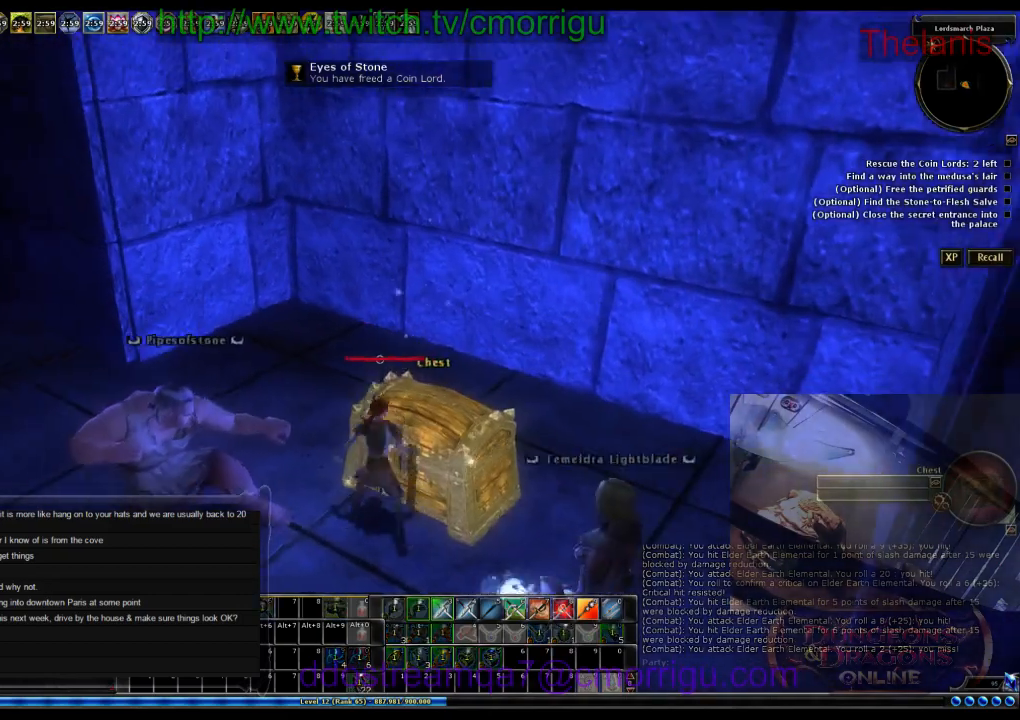
{"keys": [], "events": [[133, "6", "up"]]}
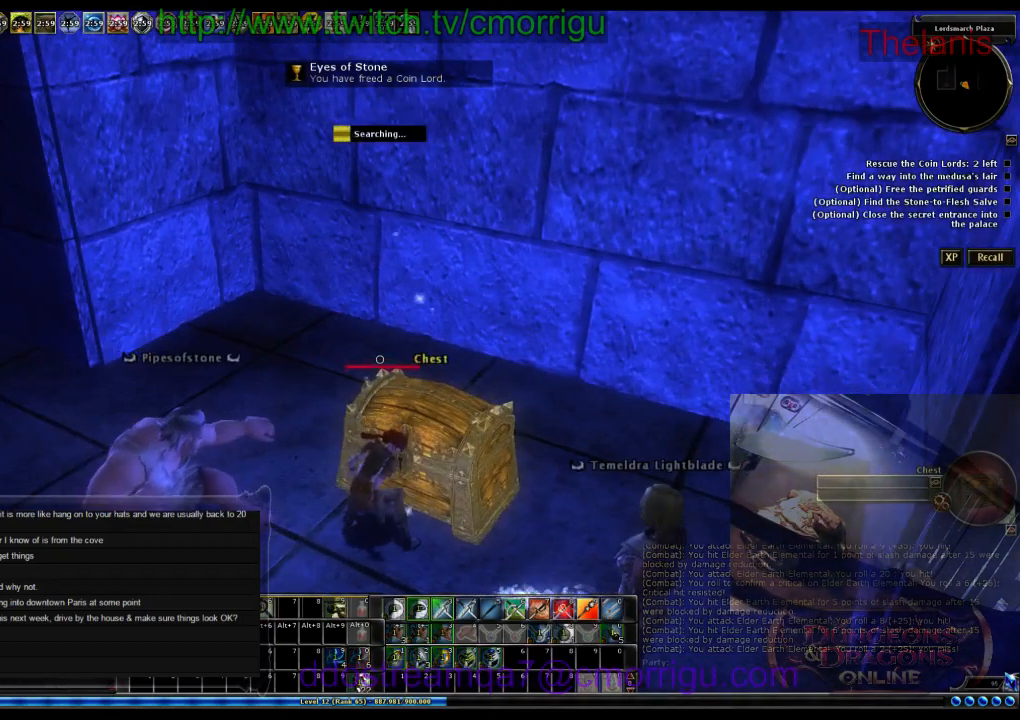
{"keys": [], "events": []}
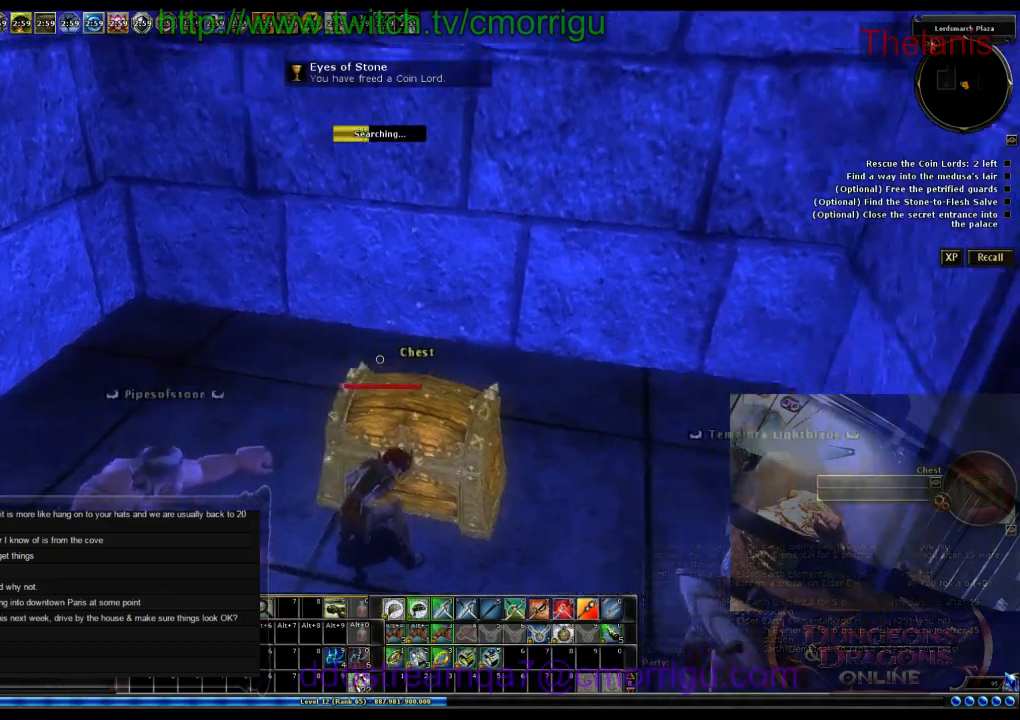
{"keys": [], "events": []}
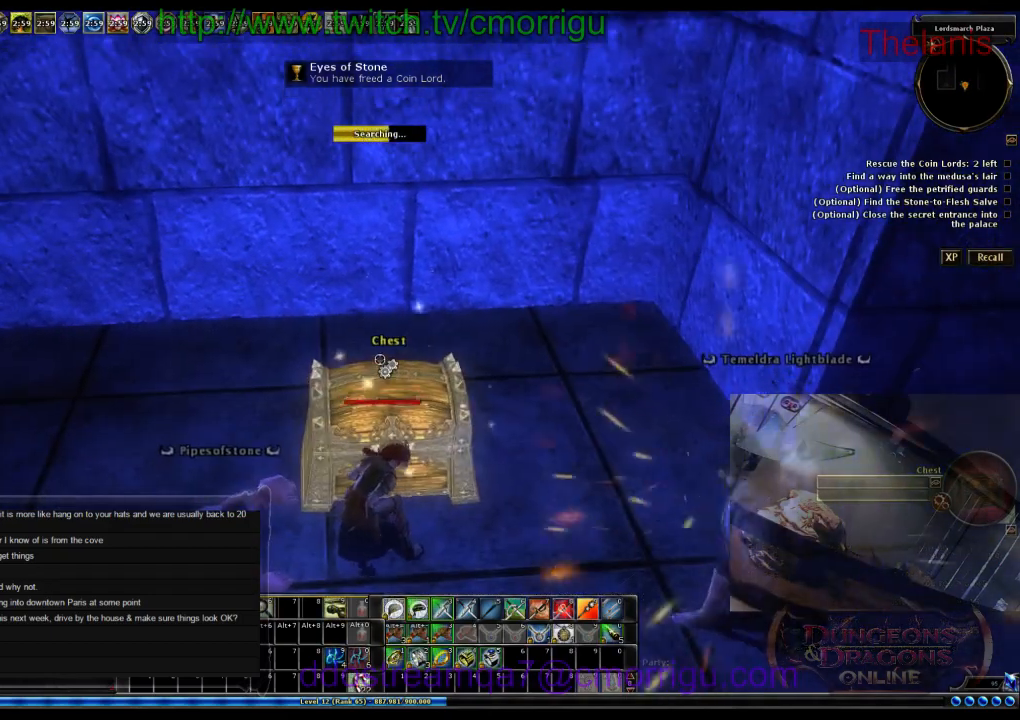
{"keys": [], "events": []}
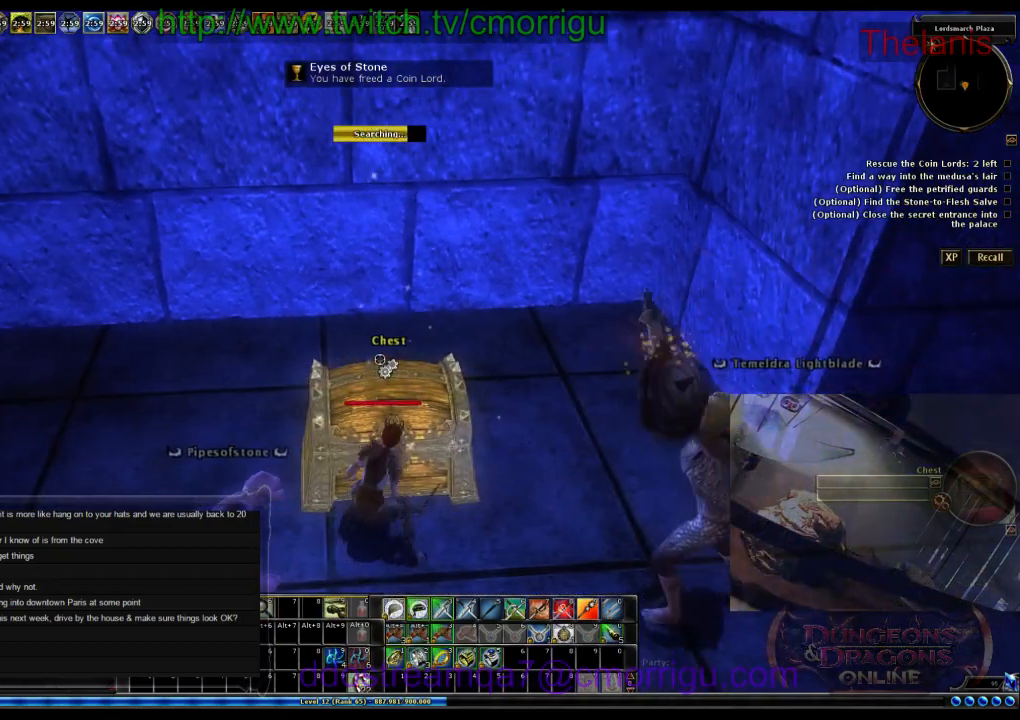
{"keys": [], "events": []}
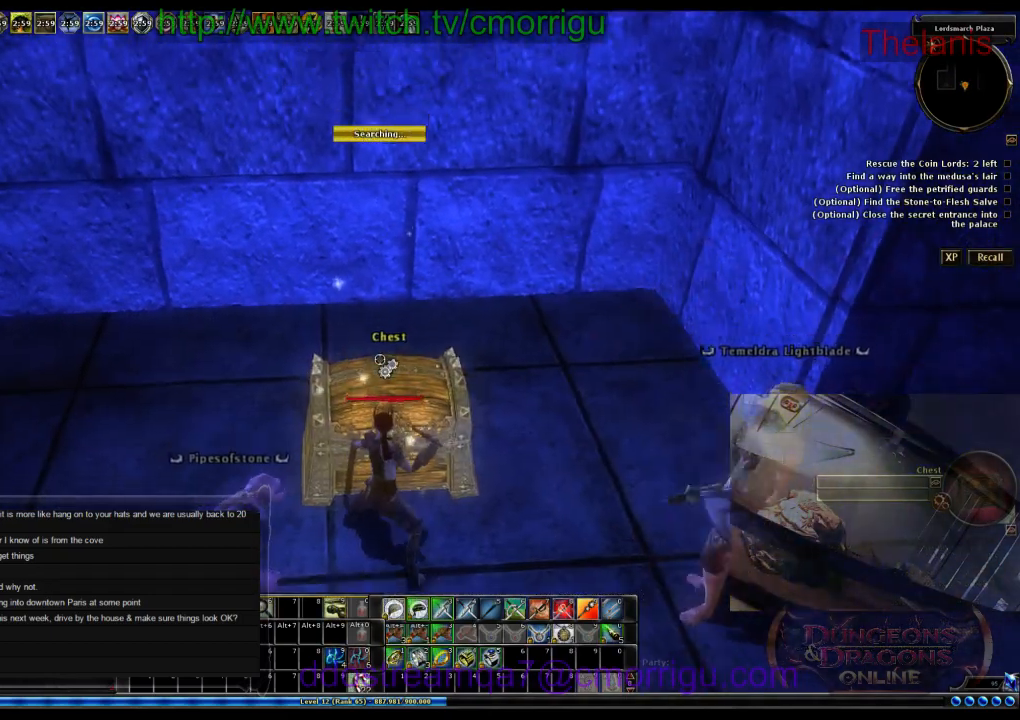
{"keys": [], "events": []}
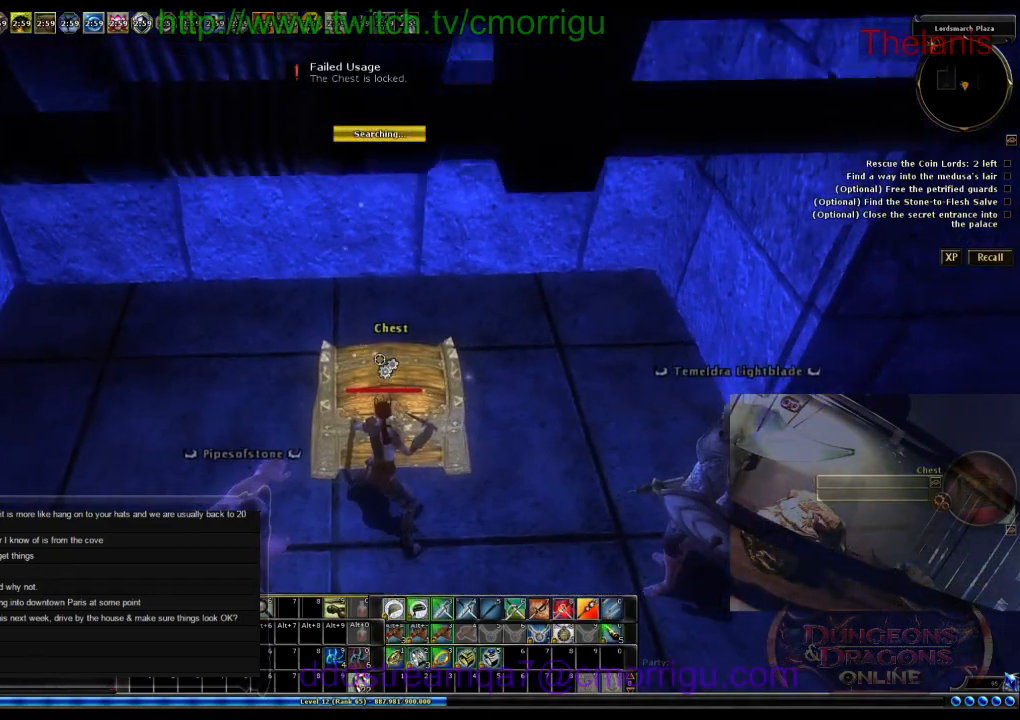
{"keys": [], "events": []}
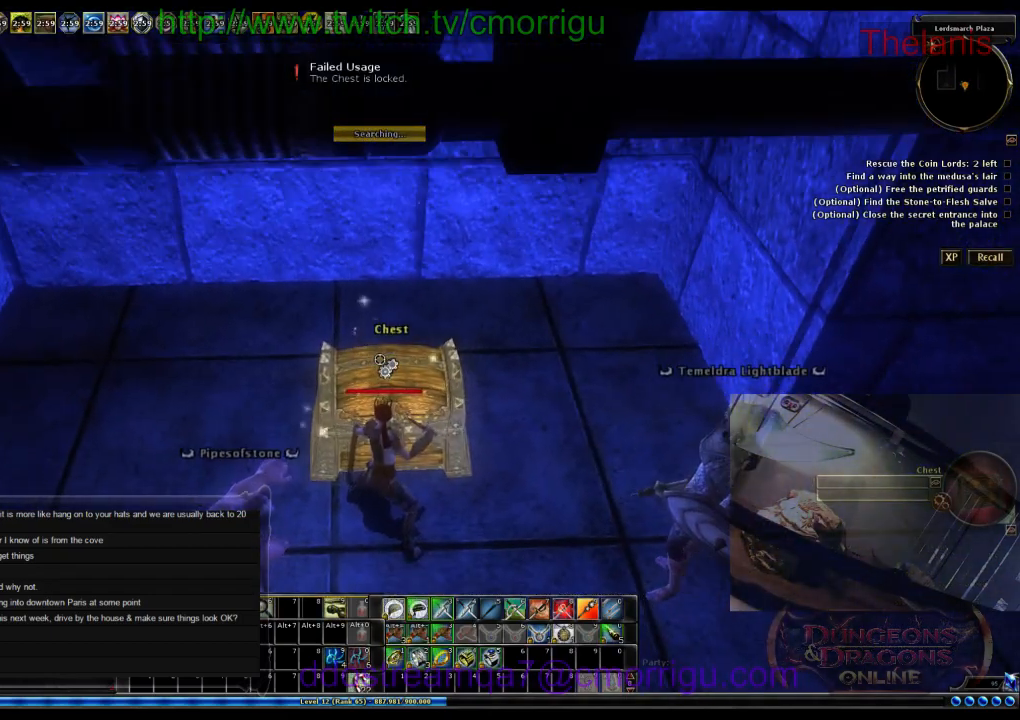
{"keys": [], "events": []}
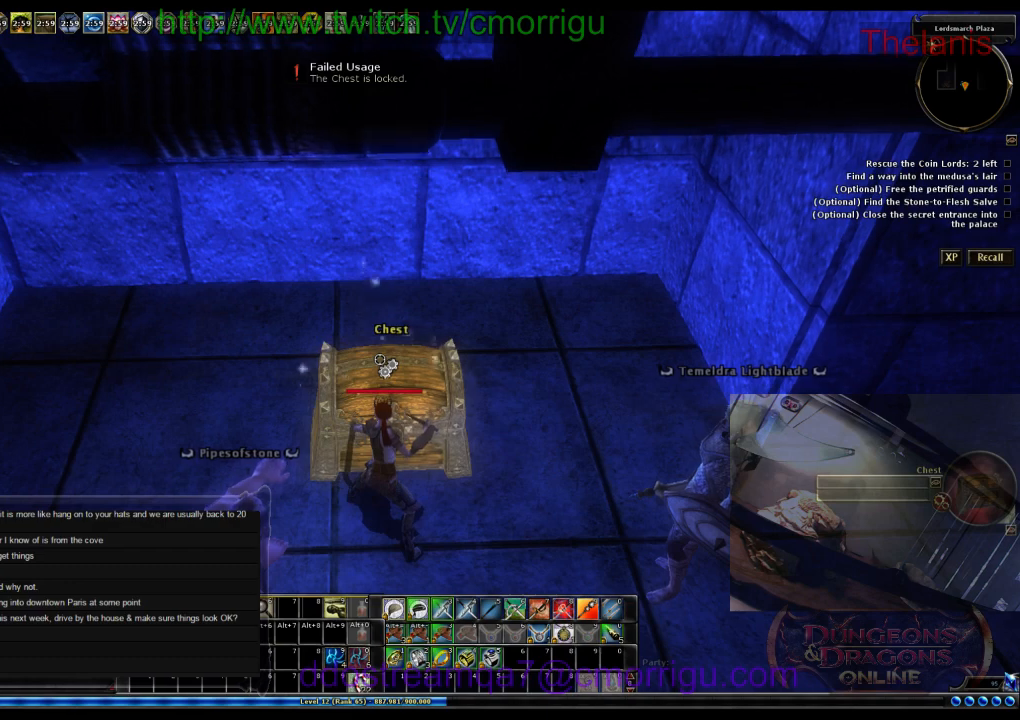
{"keys": [], "events": [[100, "5", "down"], [266, "5", "up"]]}
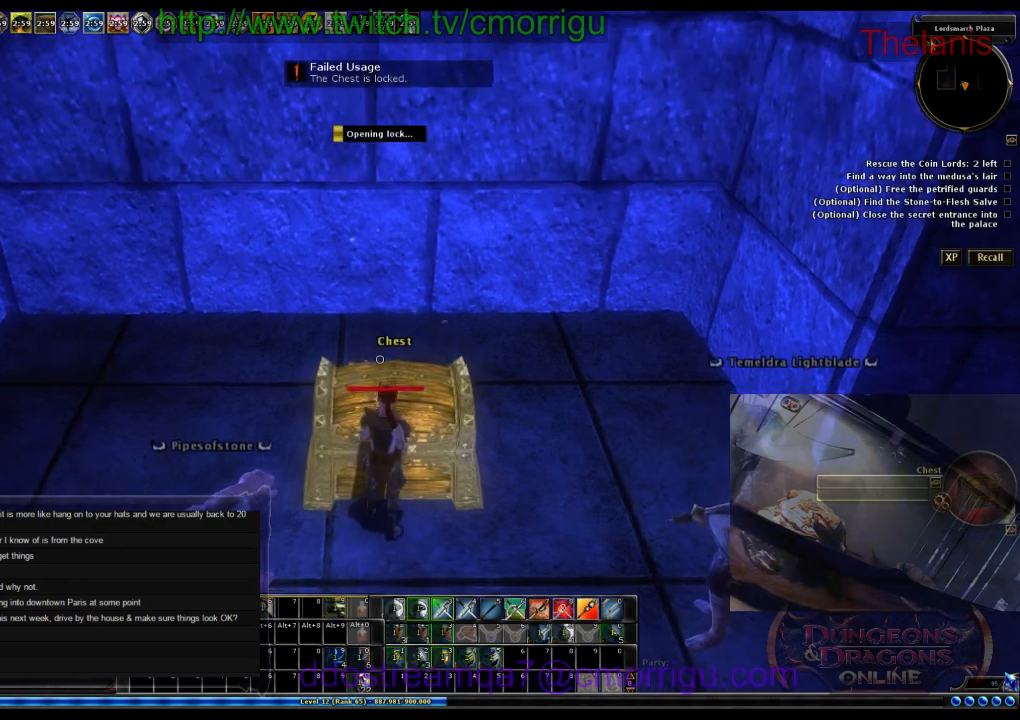
{"keys": [], "events": []}
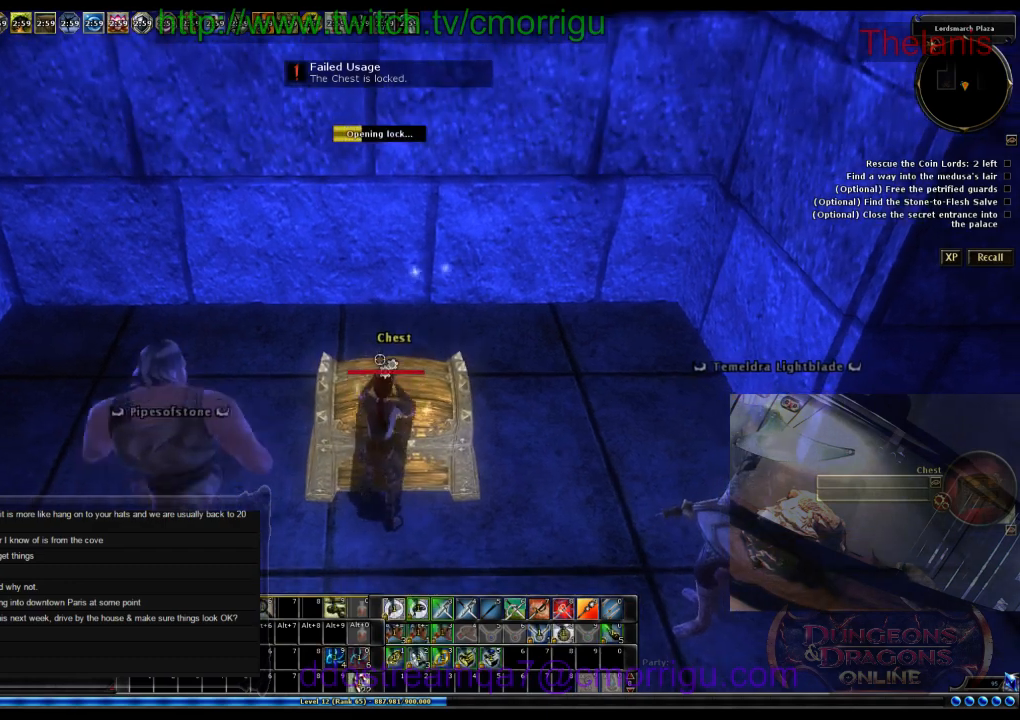
{"keys": [], "events": []}
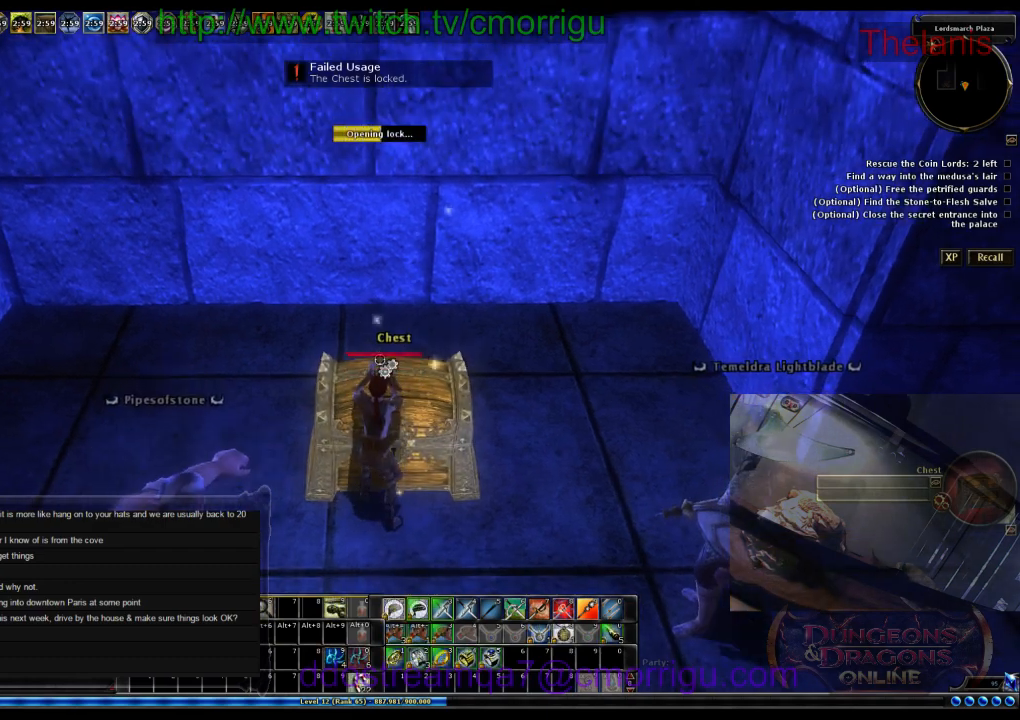
{"keys": [], "events": []}
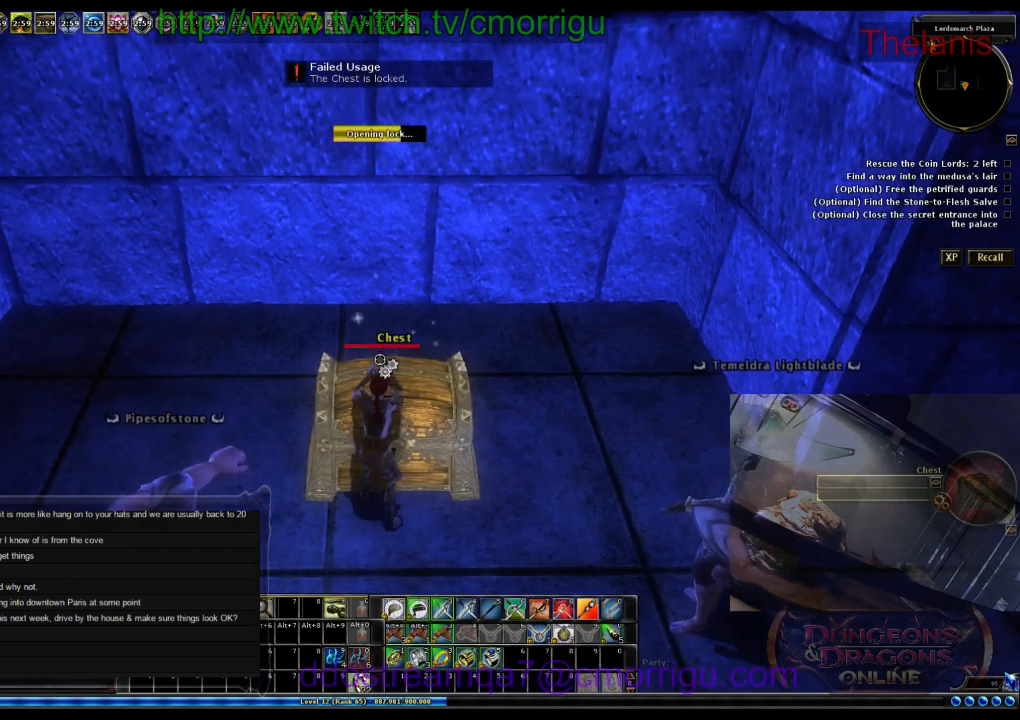
{"keys": [], "events": []}
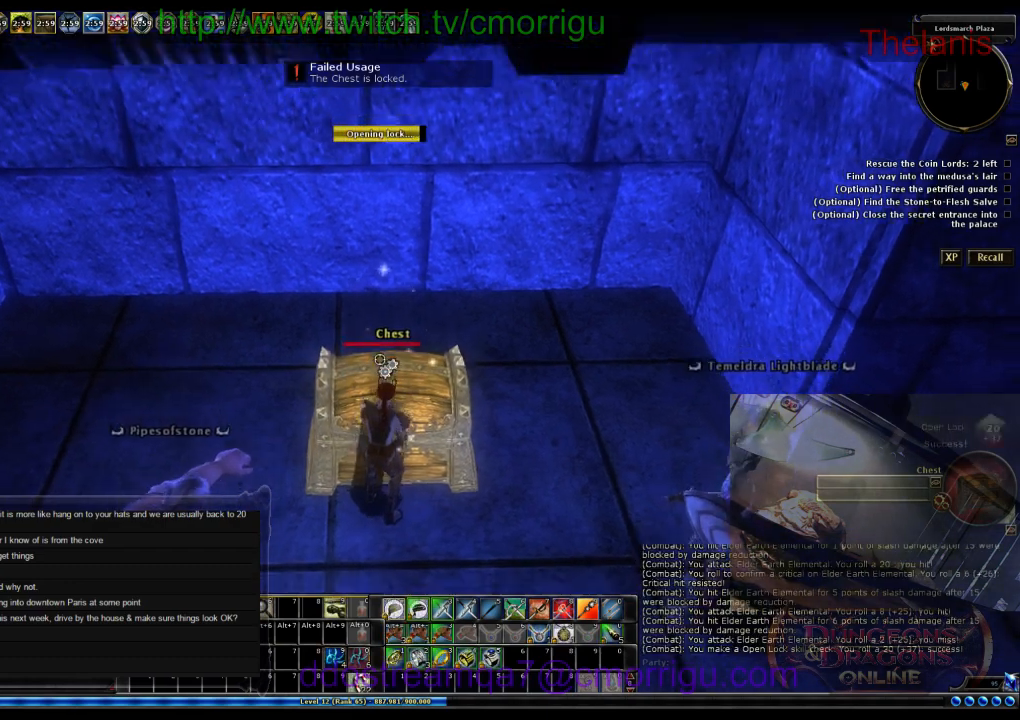
{"keys": [], "events": []}
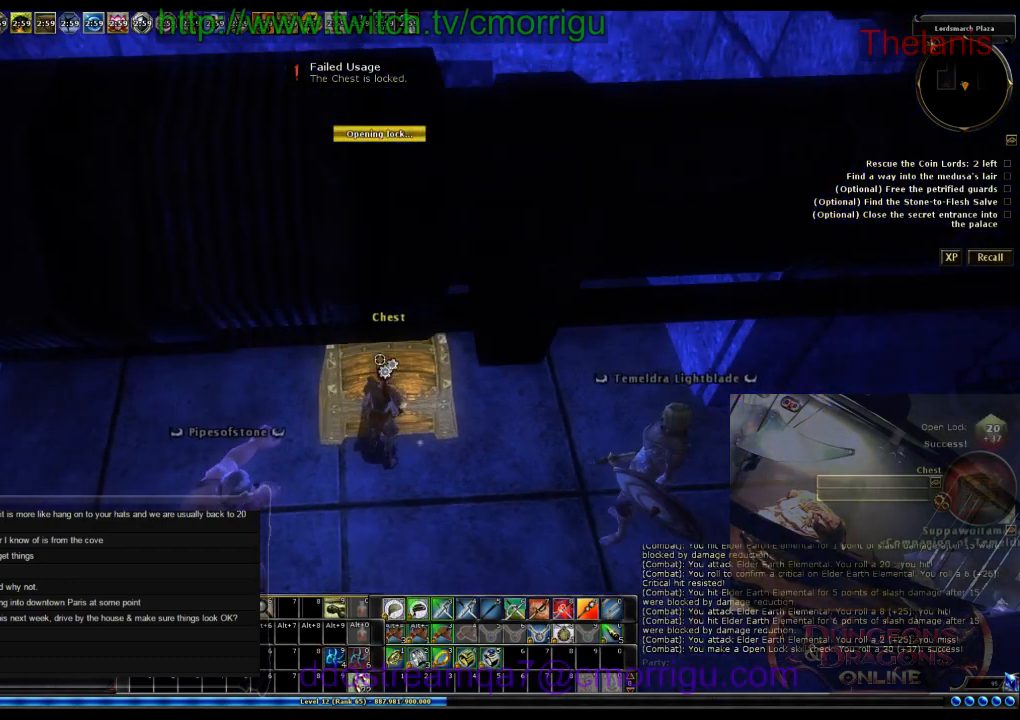
{"keys": [], "events": []}
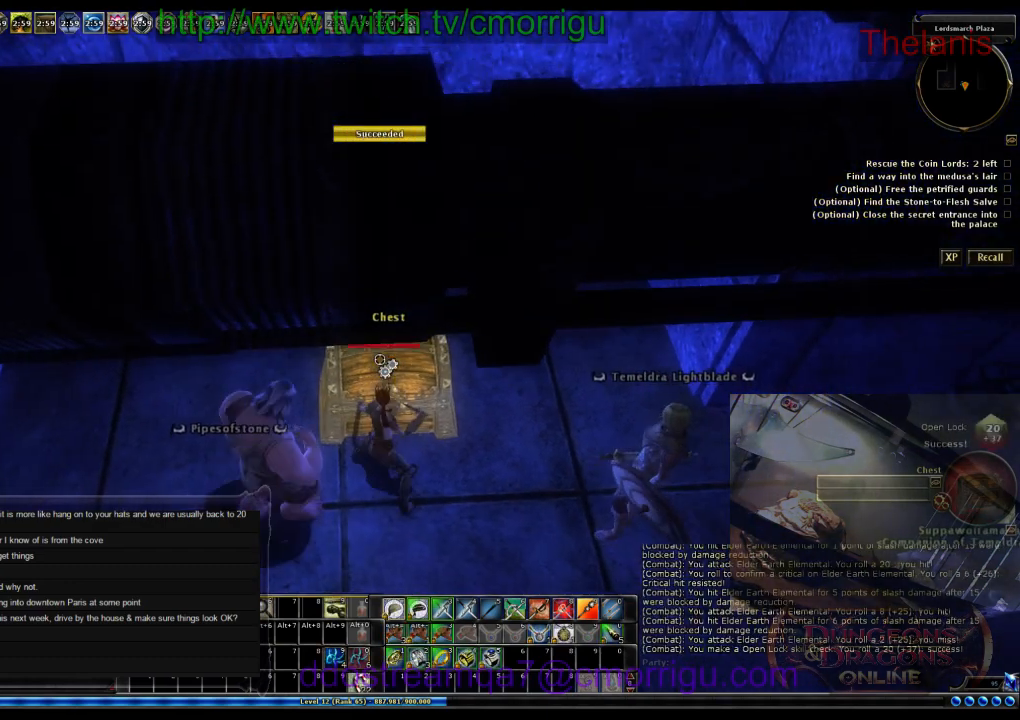
{"keys": [], "events": []}
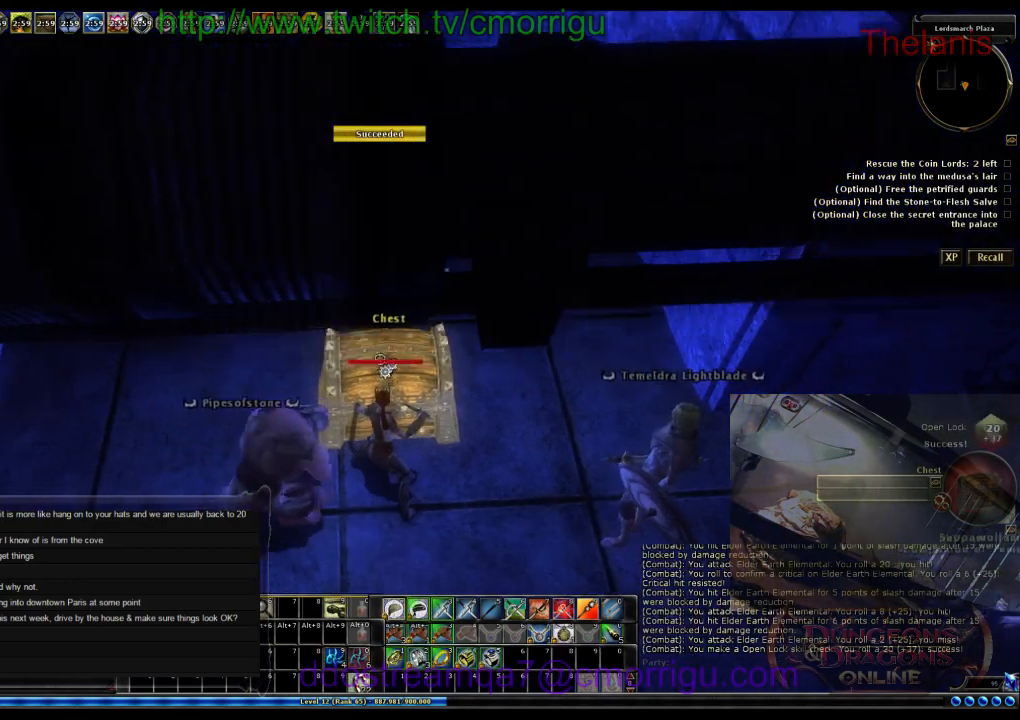
{"keys": [], "events": [[200, "s", "down"], [400, "s", "up"]]}
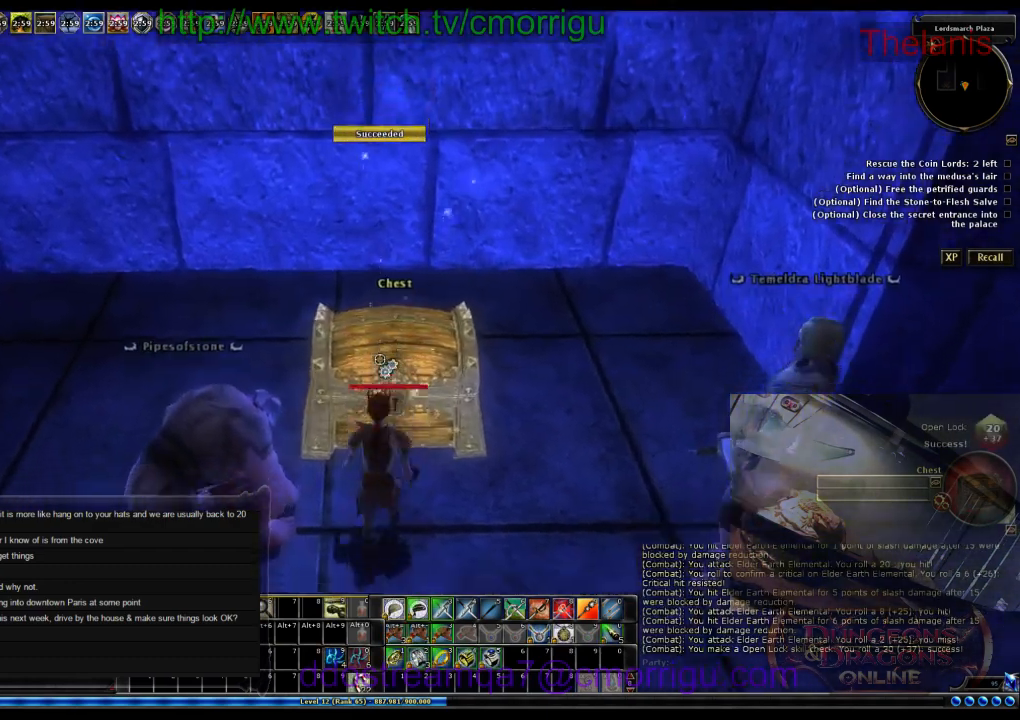
{"keys": [], "events": [[233, "d", "down"], [366, "d", "up"]]}
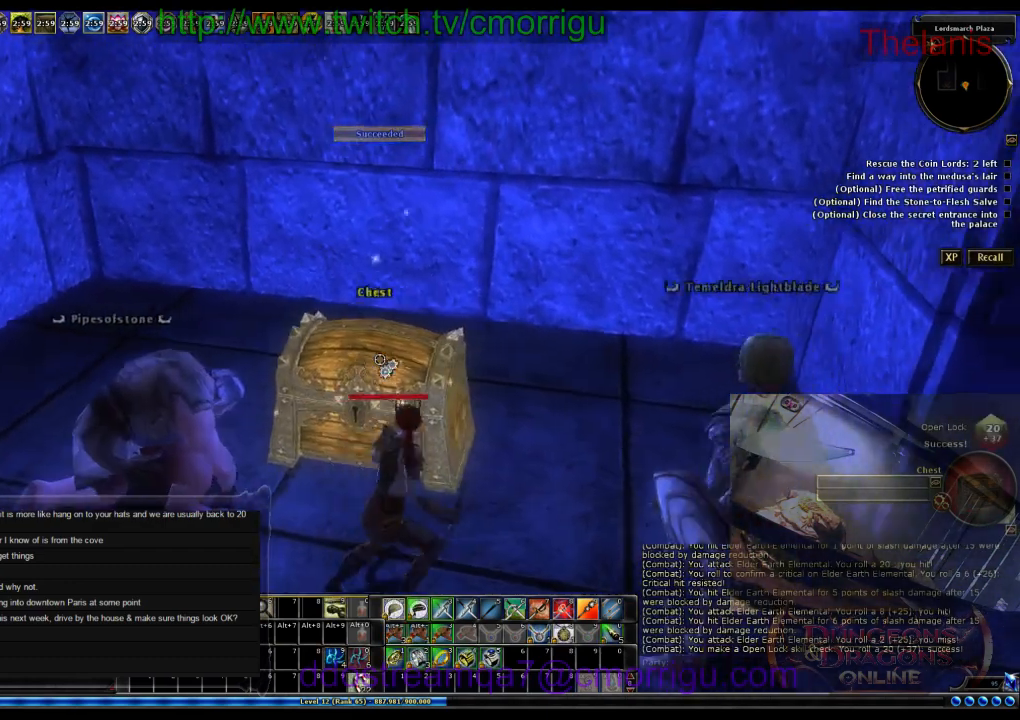
{"keys": [], "events": []}
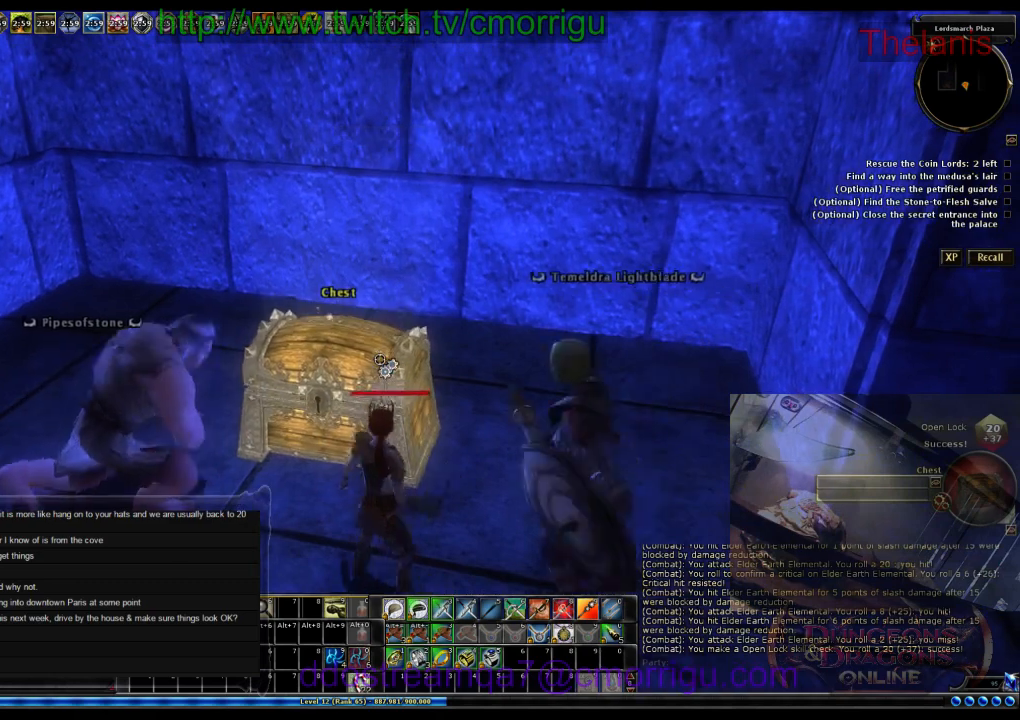
{"keys": [], "events": []}
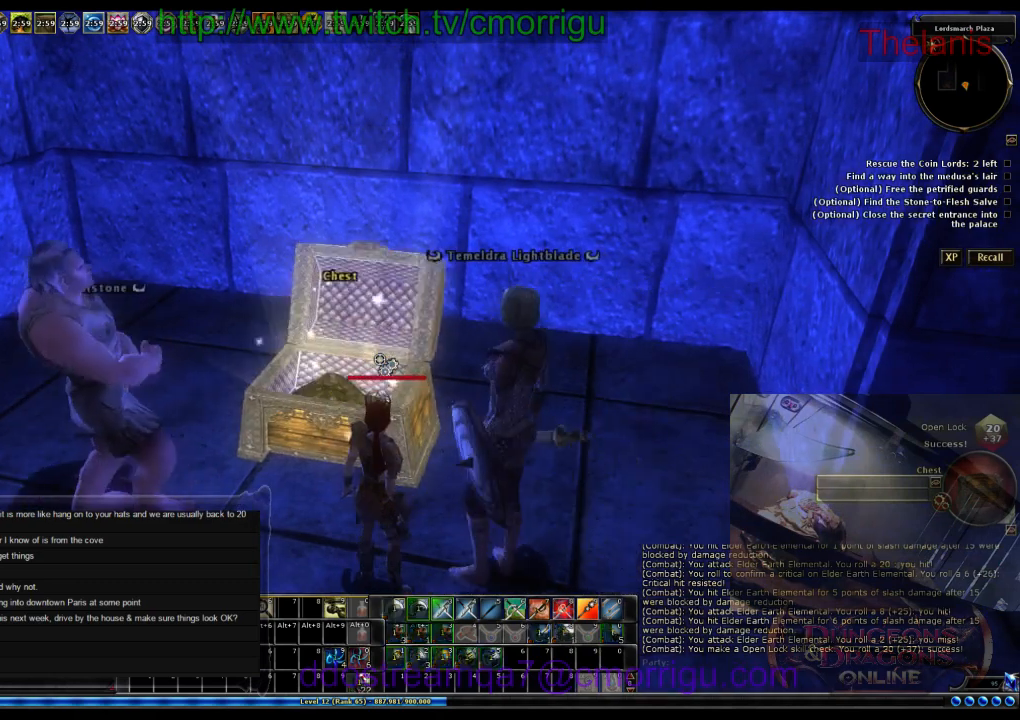
{"keys": [], "events": []}
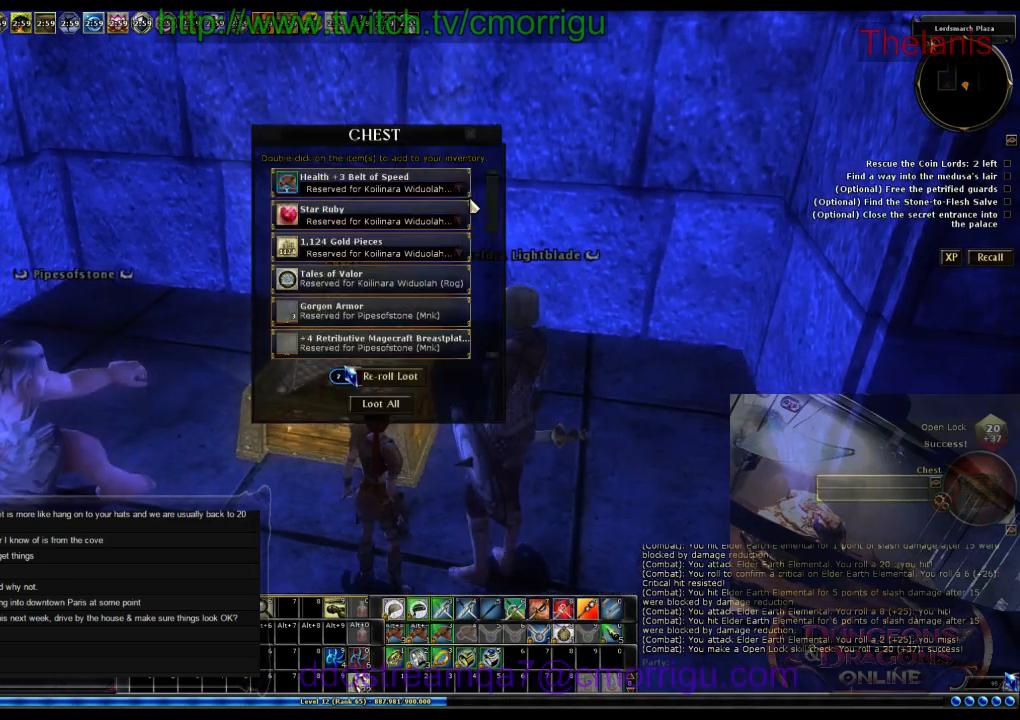
{"keys": ["a"], "events": [[366, "a", "down"]]}
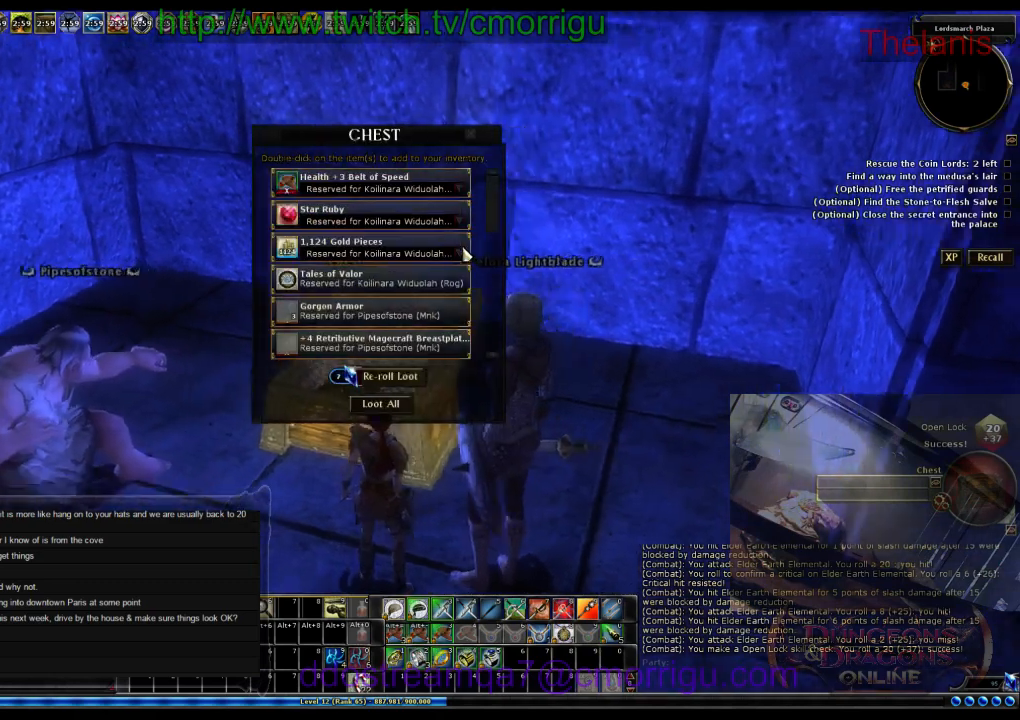
{"keys": [], "events": [[500, "a", "up"]]}